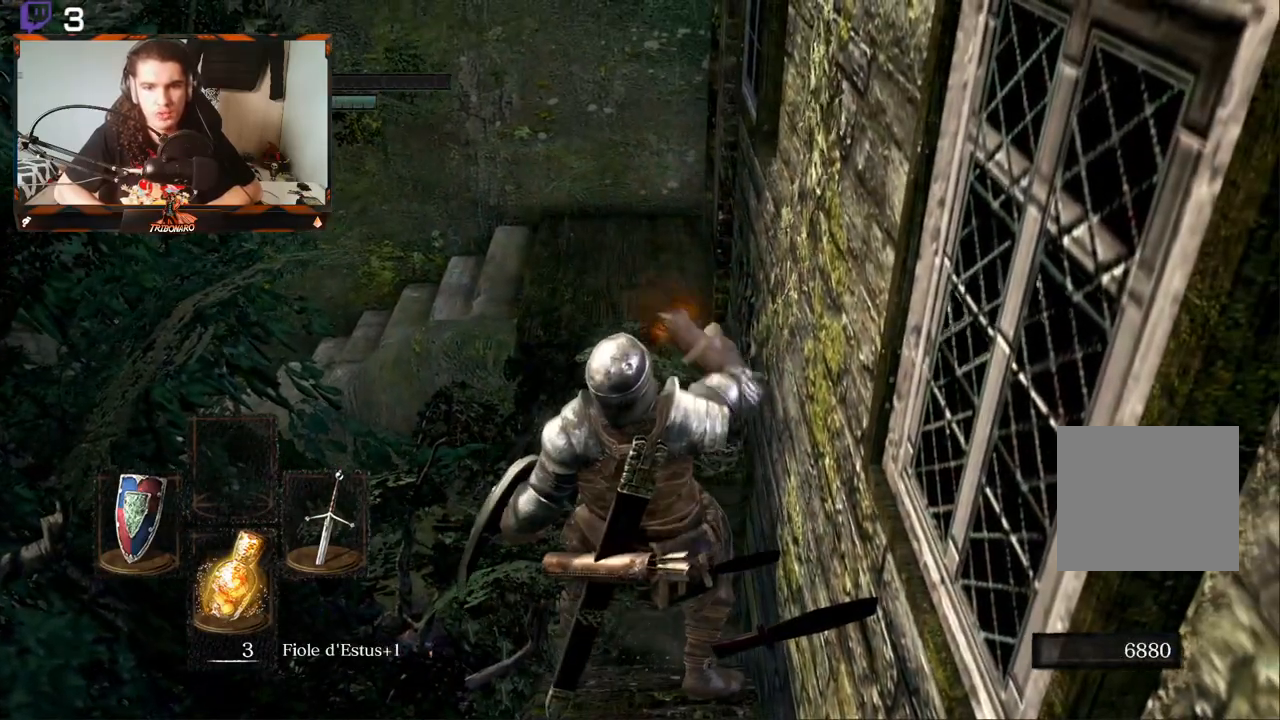
Gameplay with a controller (Xbox layout); each line is a JSON object with the inputs held at the frame after it. "events" lists button and stick changes between this image and that frame as [ms after this image, input, new state], when the widget could be followed in between.
{"buttons": [], "left_stick": "center", "right_stick": "center", "events": []}
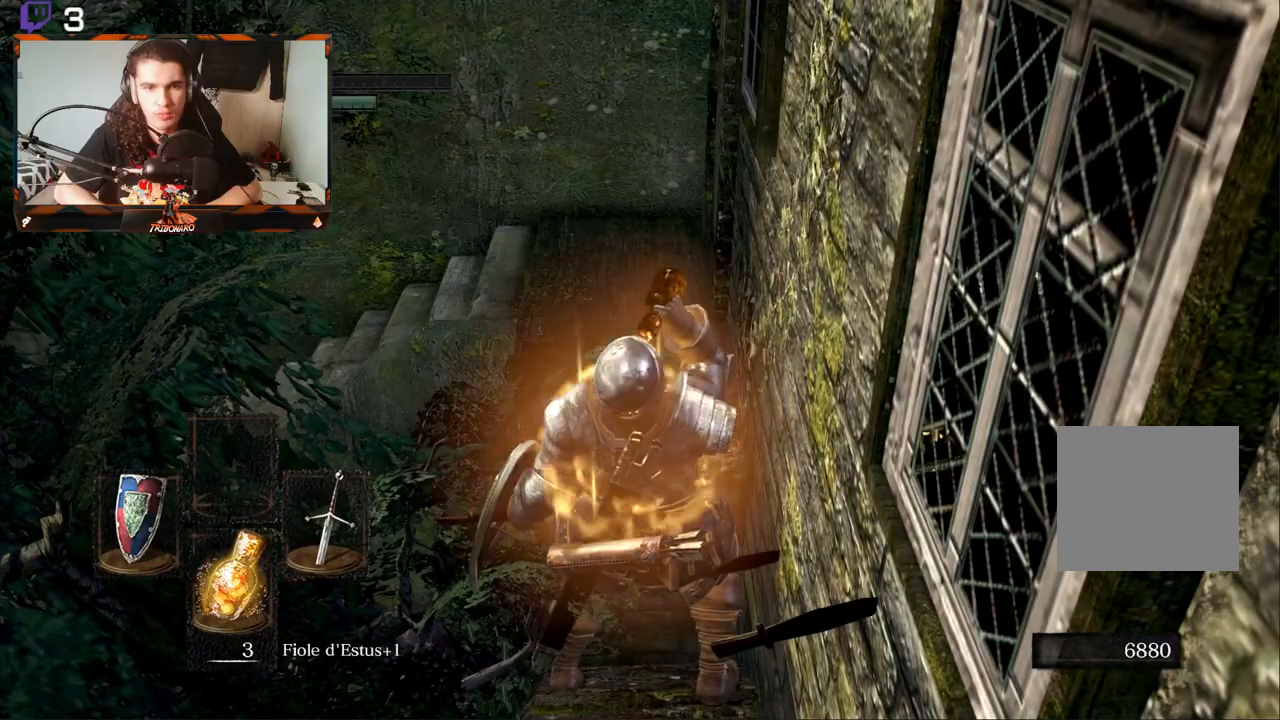
{"buttons": [], "left_stick": "center", "right_stick": "center", "events": []}
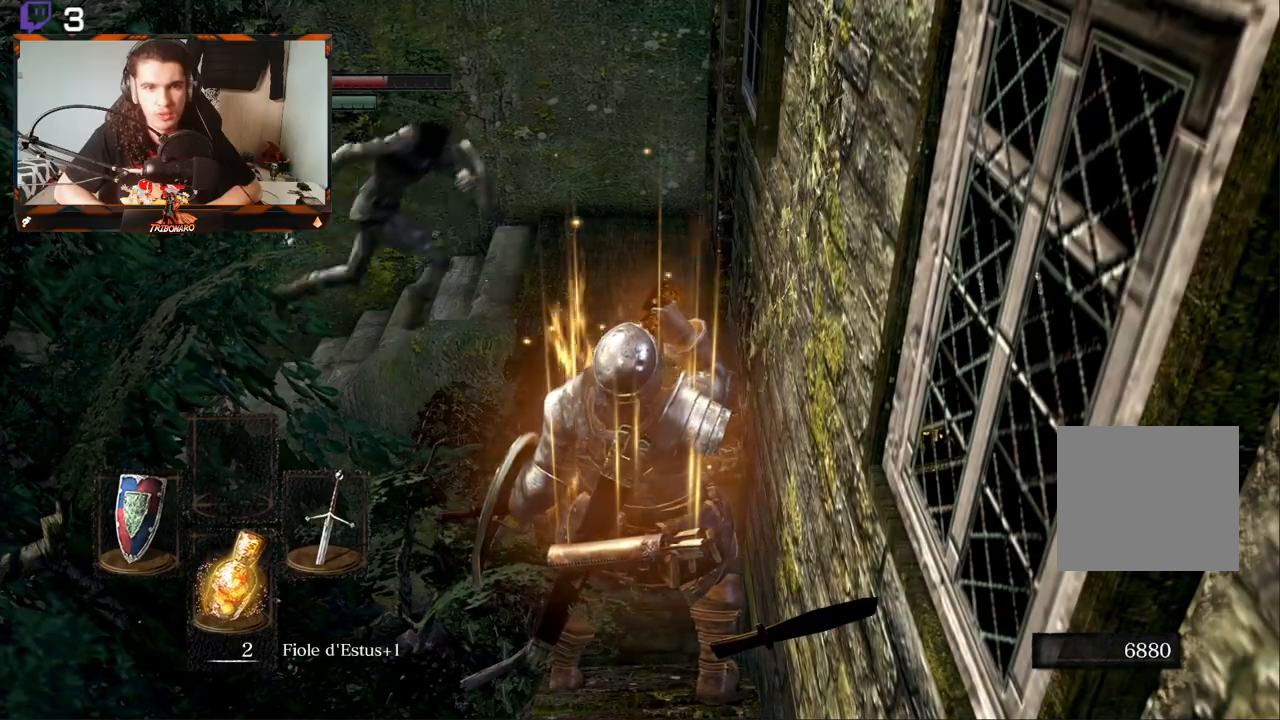
{"buttons": [], "left_stick": "down", "right_stick": "center", "events": [[317, "right_stick", "up-right"], [350, "R3", "down"], [417, "R3", "up"], [433, "right_stick", "center"], [500, "left_stick", "down"]]}
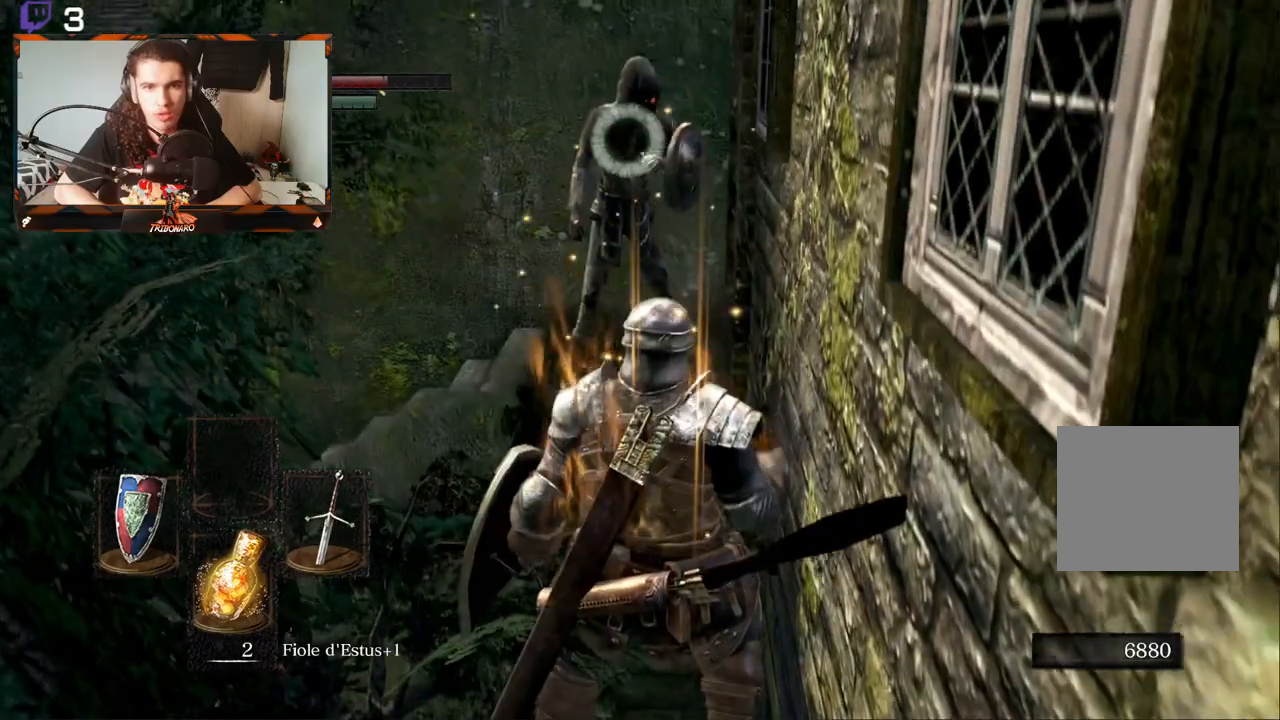
{"buttons": [], "left_stick": "down", "right_stick": "center", "events": []}
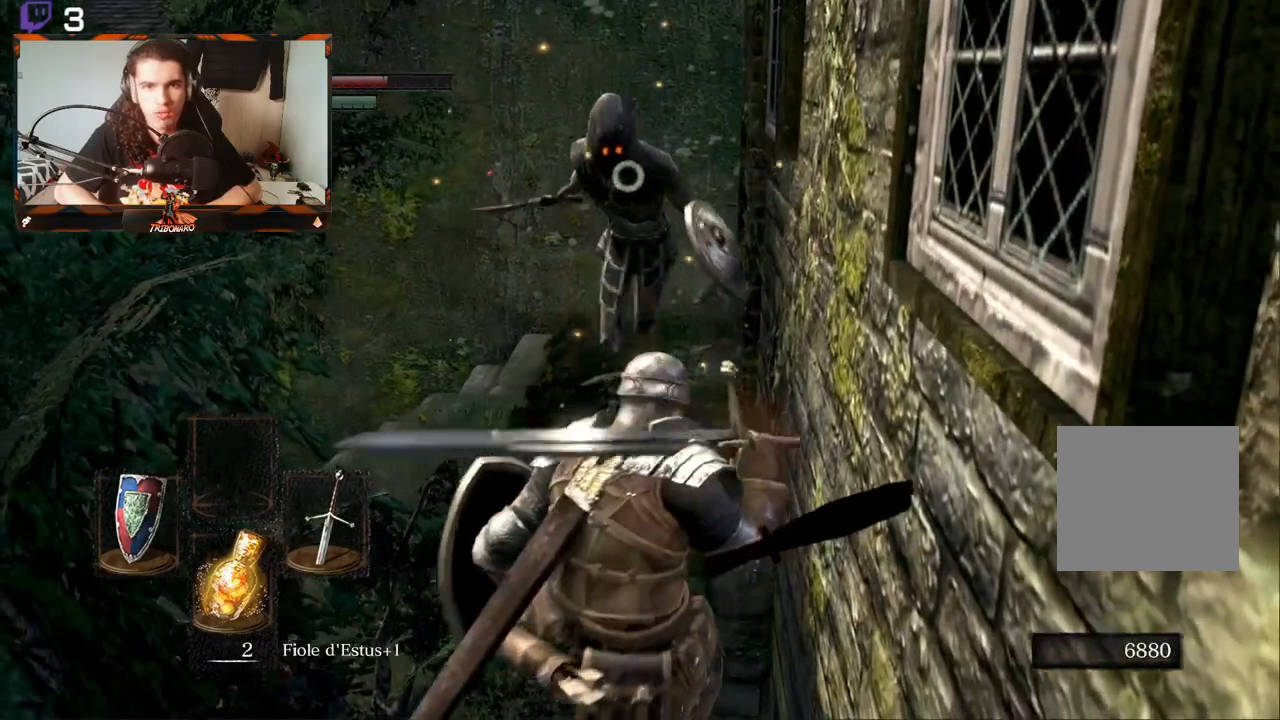
{"buttons": ["L1"], "left_stick": "center", "right_stick": "center", "events": [[200, "L1", "down"], [217, "left_stick", "center"], [367, "L2", "down"], [433, "L2", "up"]]}
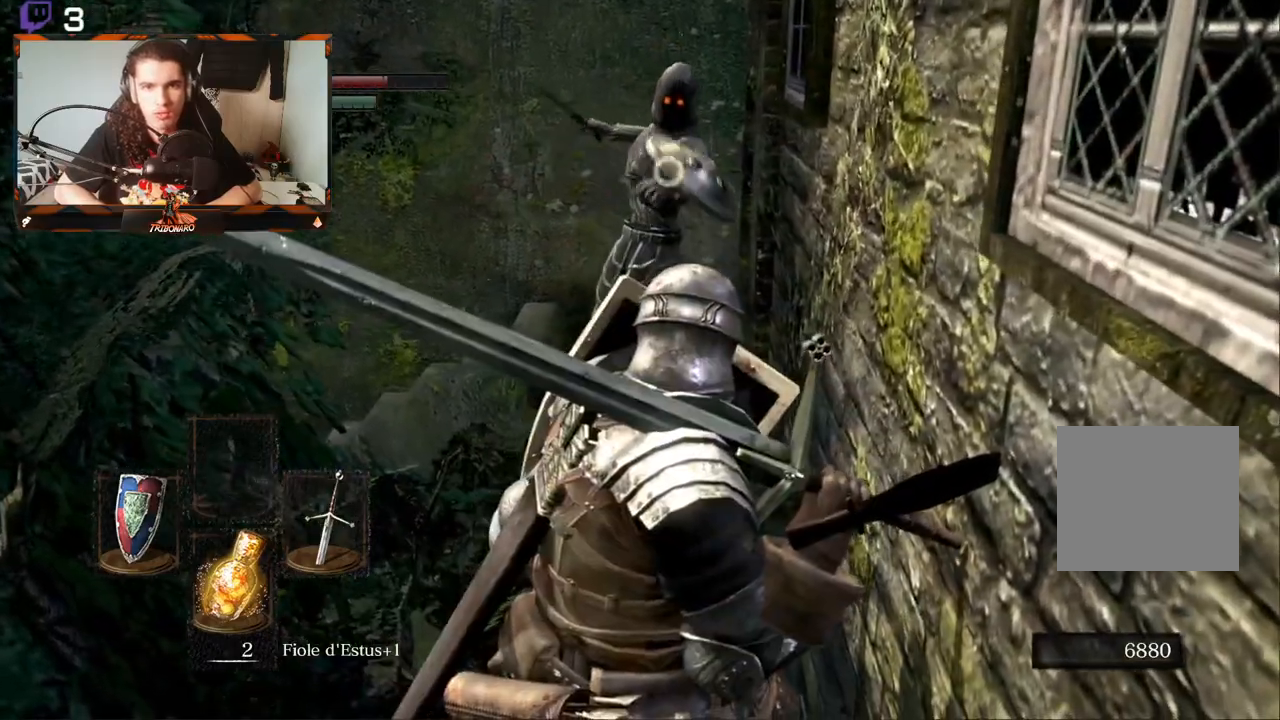
{"buttons": ["L1", "L2"], "left_stick": "center", "right_stick": "center", "events": [[483, "L2", "down"]]}
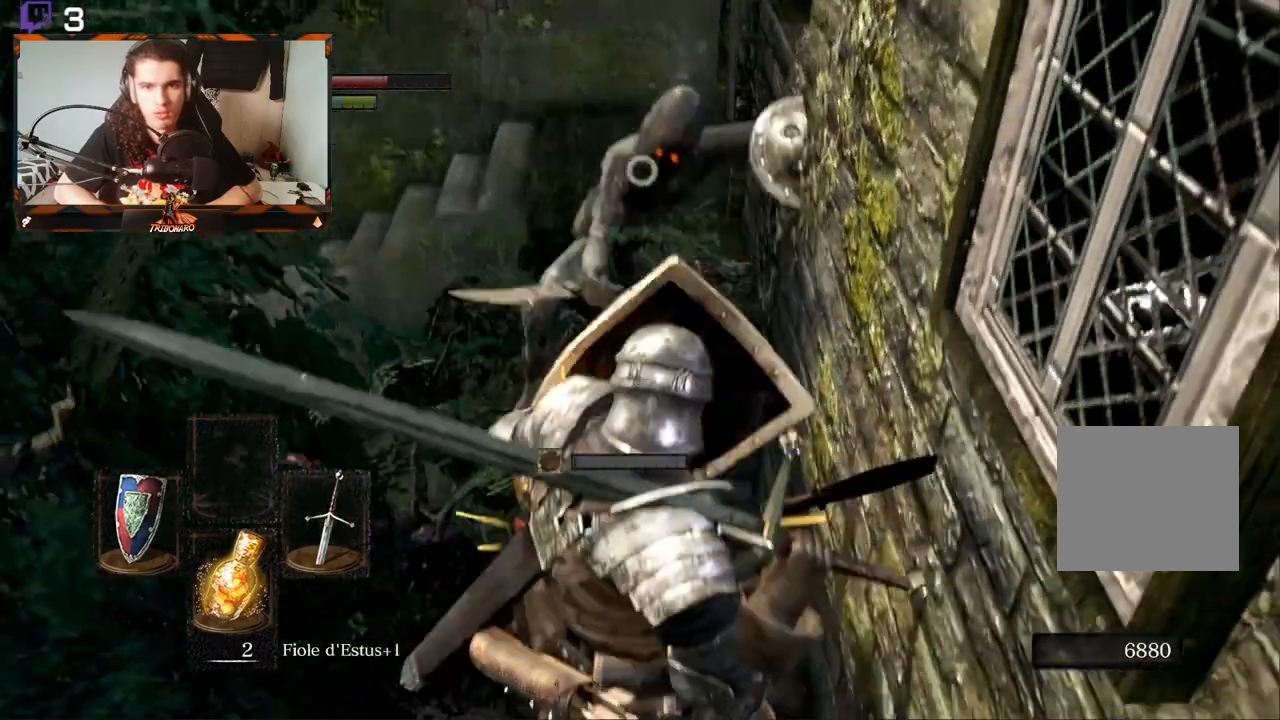
{"buttons": [], "left_stick": "up", "right_stick": "center", "events": [[33, "L2", "up"], [100, "L1", "up"], [200, "R2", "down"], [367, "R2", "up"], [483, "left_stick", "up"]]}
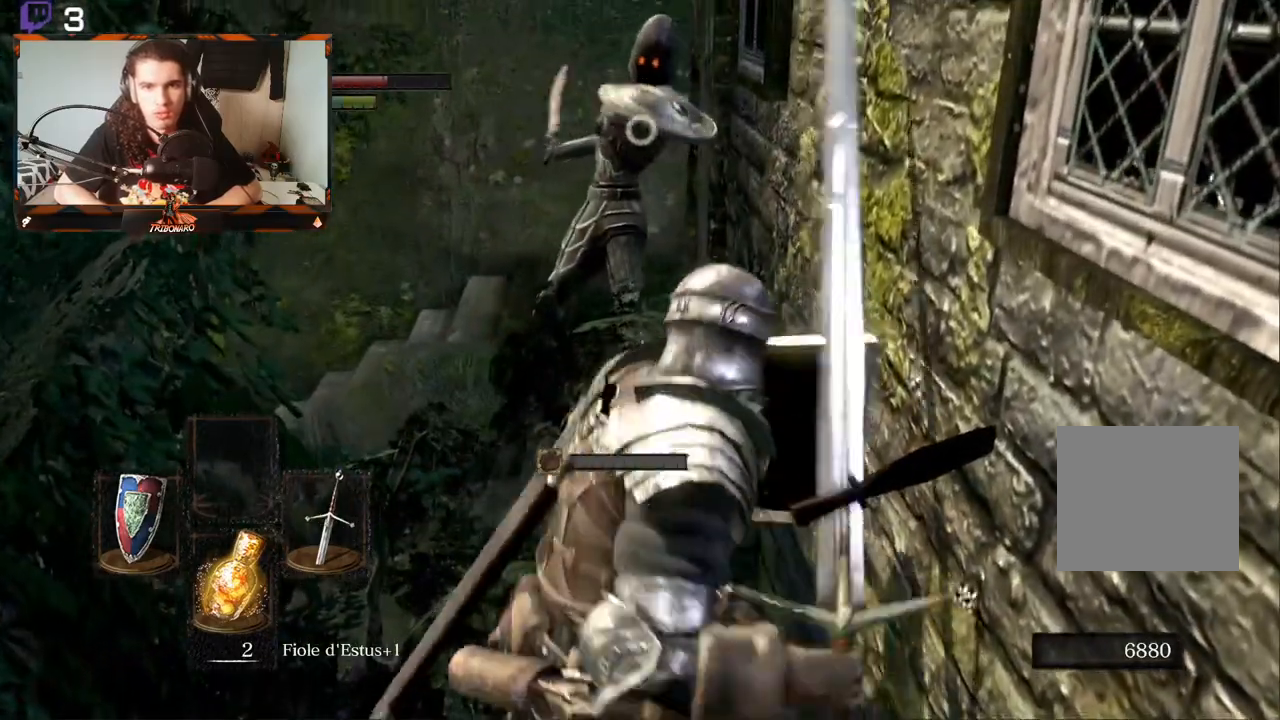
{"buttons": [], "left_stick": "center", "right_stick": "center", "events": [[467, "left_stick", "center"]]}
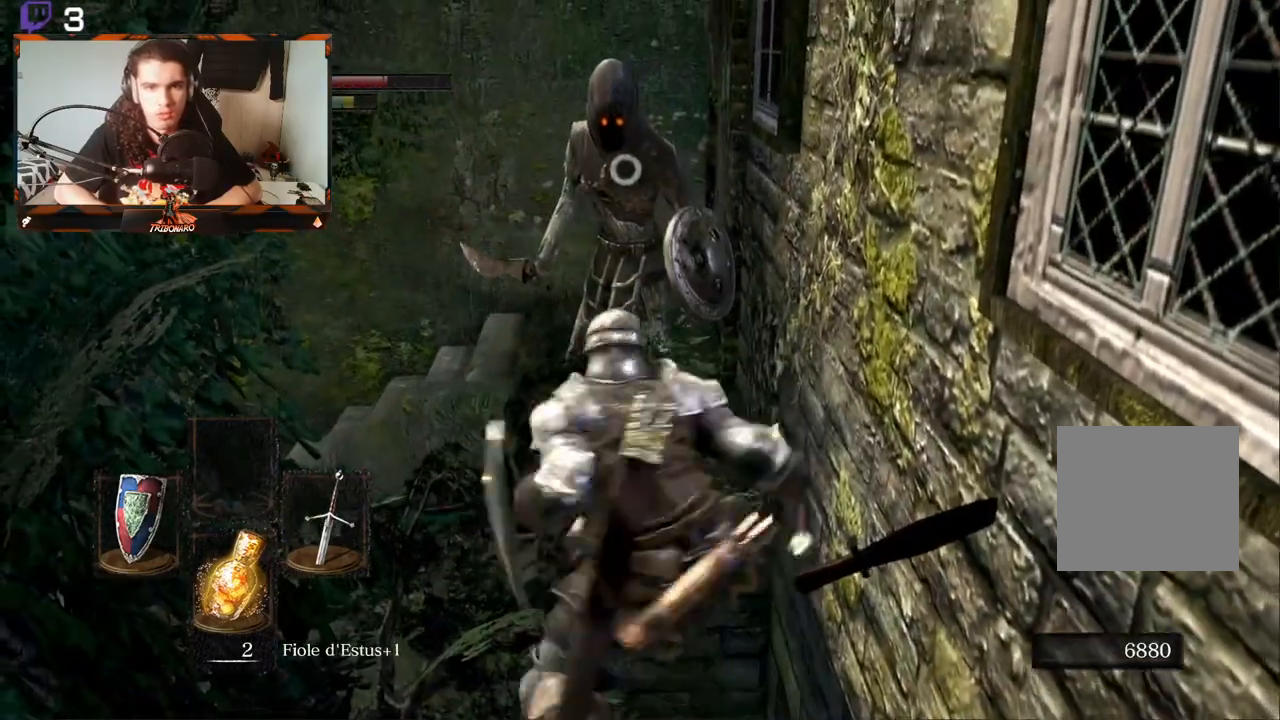
{"buttons": ["R2"], "left_stick": "up", "right_stick": "center", "events": [[367, "left_stick", "up"], [467, "R2", "down"]]}
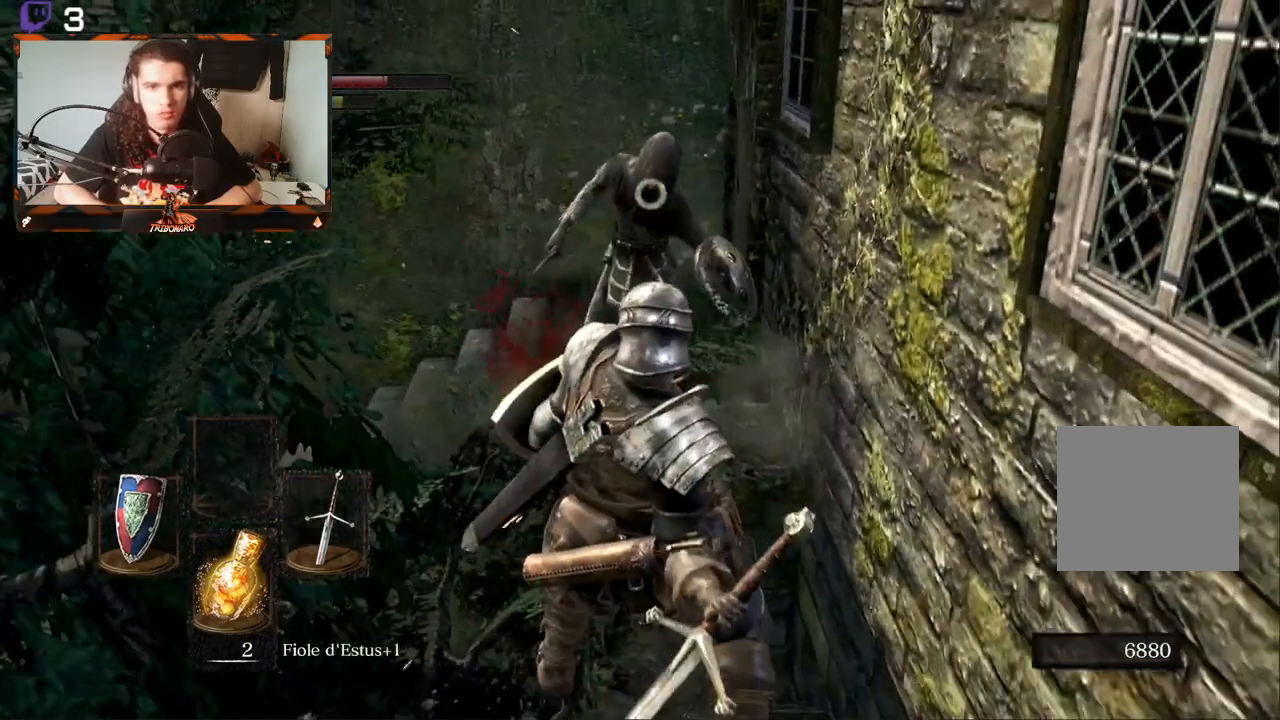
{"buttons": [], "left_stick": "up", "right_stick": "center", "events": [[117, "R2", "up"], [200, "R2", "down"], [317, "R2", "up"], [350, "R2", "down"], [467, "R2", "up"]]}
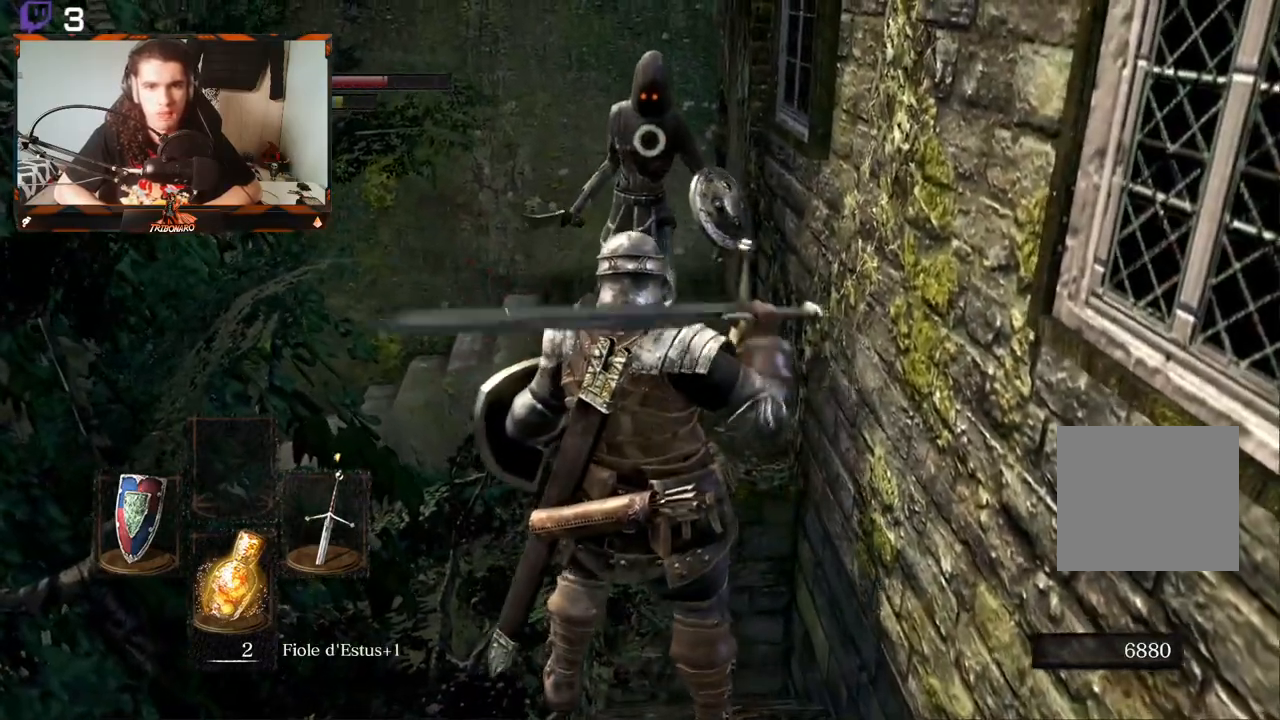
{"buttons": [], "left_stick": "up", "right_stick": "center", "events": [[17, "L2", "down"], [17, "R2", "down"], [67, "L2", "up"], [267, "R2", "up"], [300, "R2", "down"], [417, "R2", "up"]]}
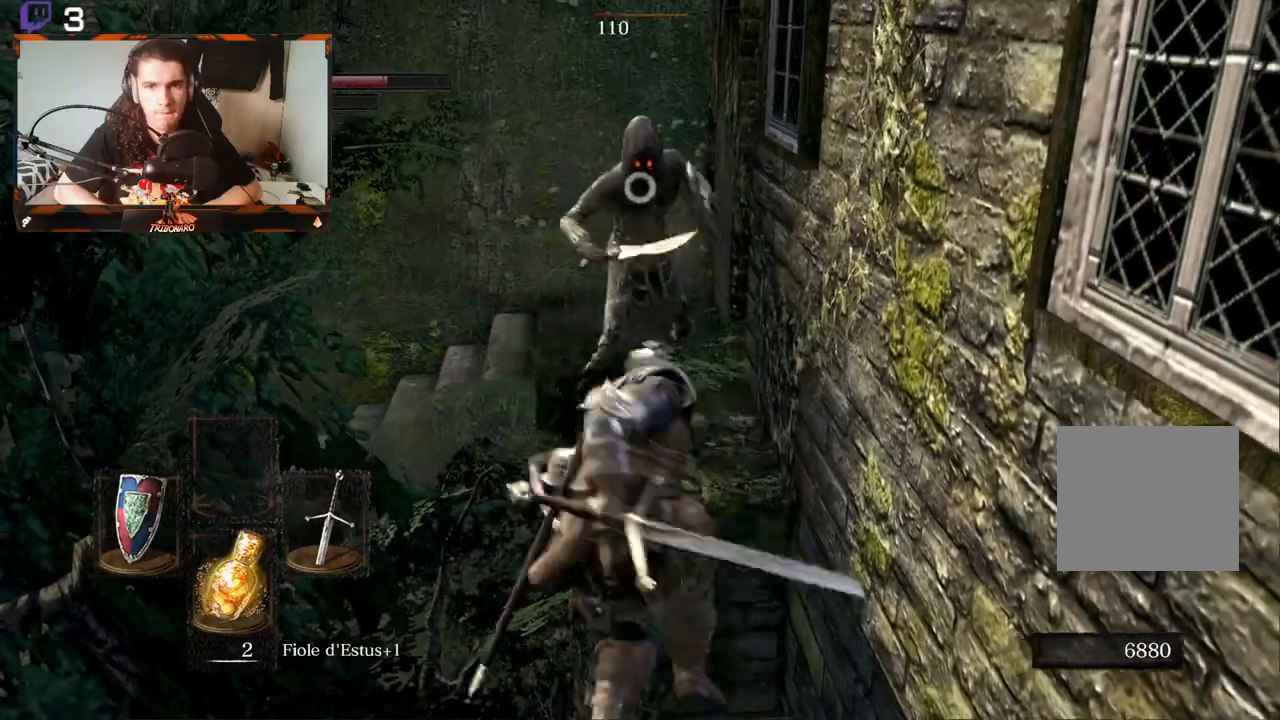
{"buttons": [], "left_stick": "up", "right_stick": "center", "events": []}
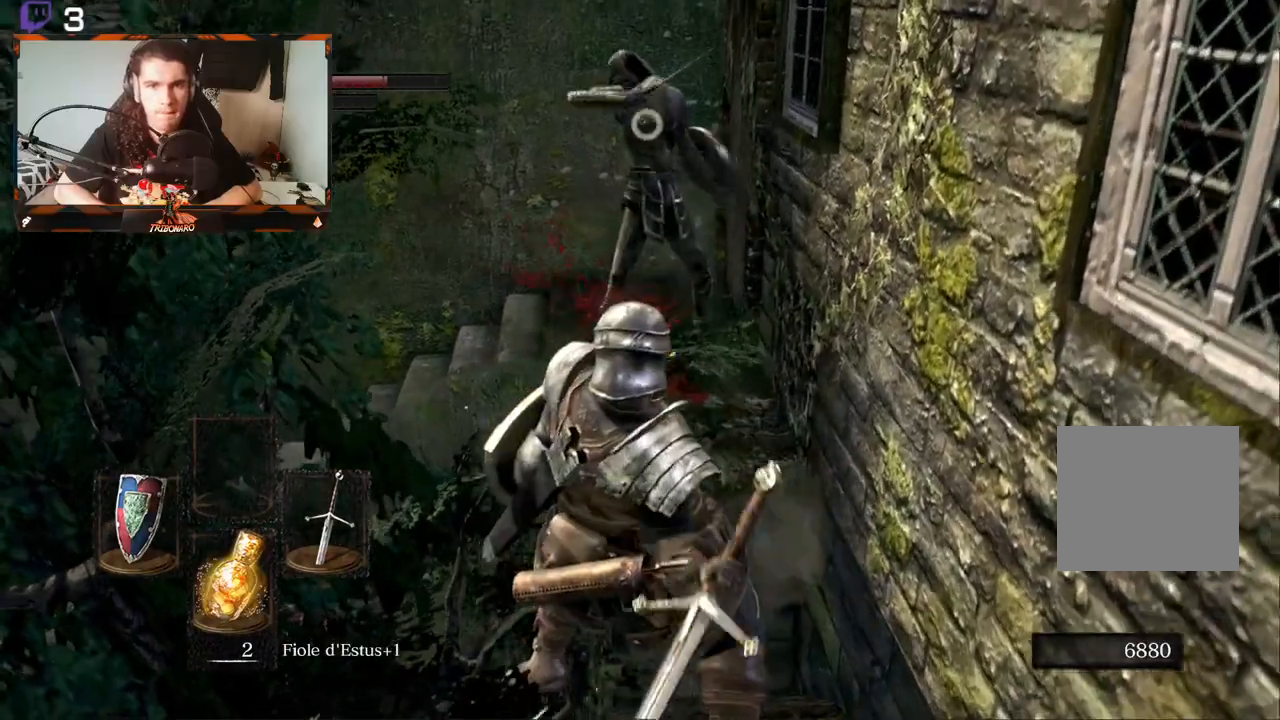
{"buttons": [], "left_stick": "right", "right_stick": "center", "events": [[100, "left_stick", "center"], [250, "left_stick", "right"]]}
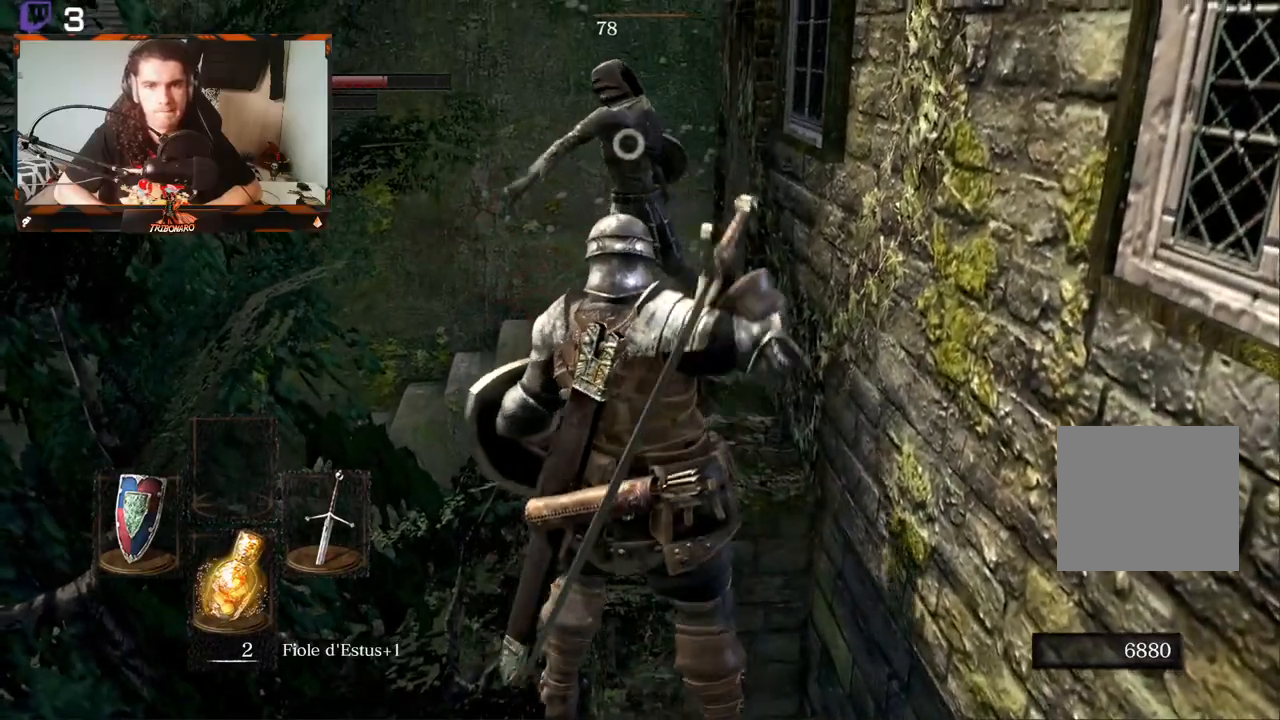
{"buttons": [], "left_stick": "right", "right_stick": "center", "events": [[17, "left_stick", "center"], [200, "left_stick", "right"]]}
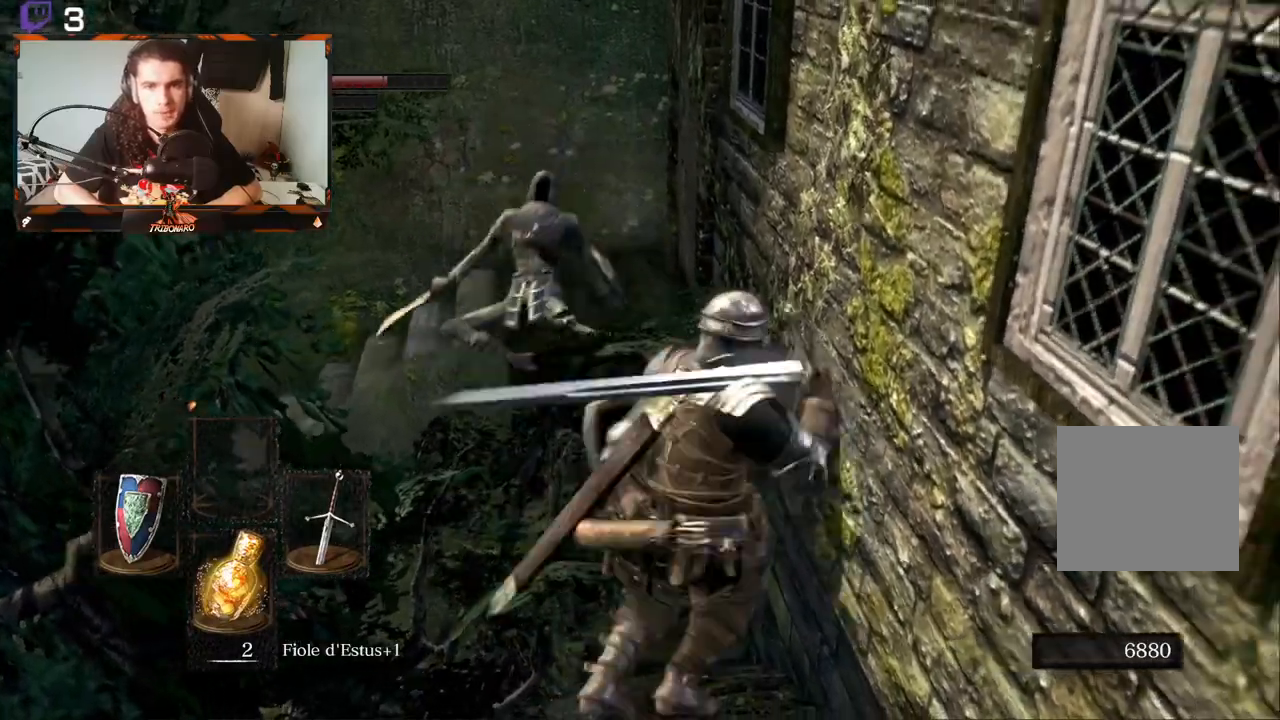
{"buttons": [], "left_stick": "center", "right_stick": "down-left", "events": [[33, "left_stick", "center"], [300, "right_stick", "down-left"]]}
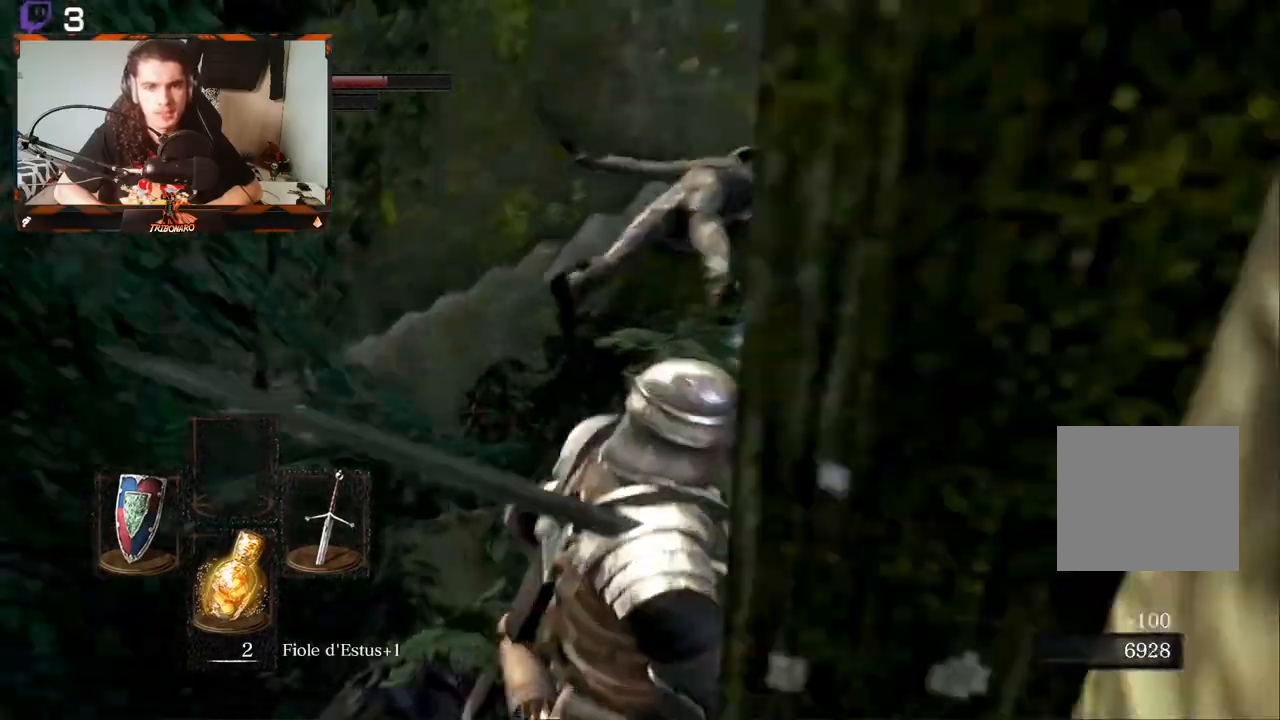
{"buttons": [], "left_stick": "center", "right_stick": "down-left"}
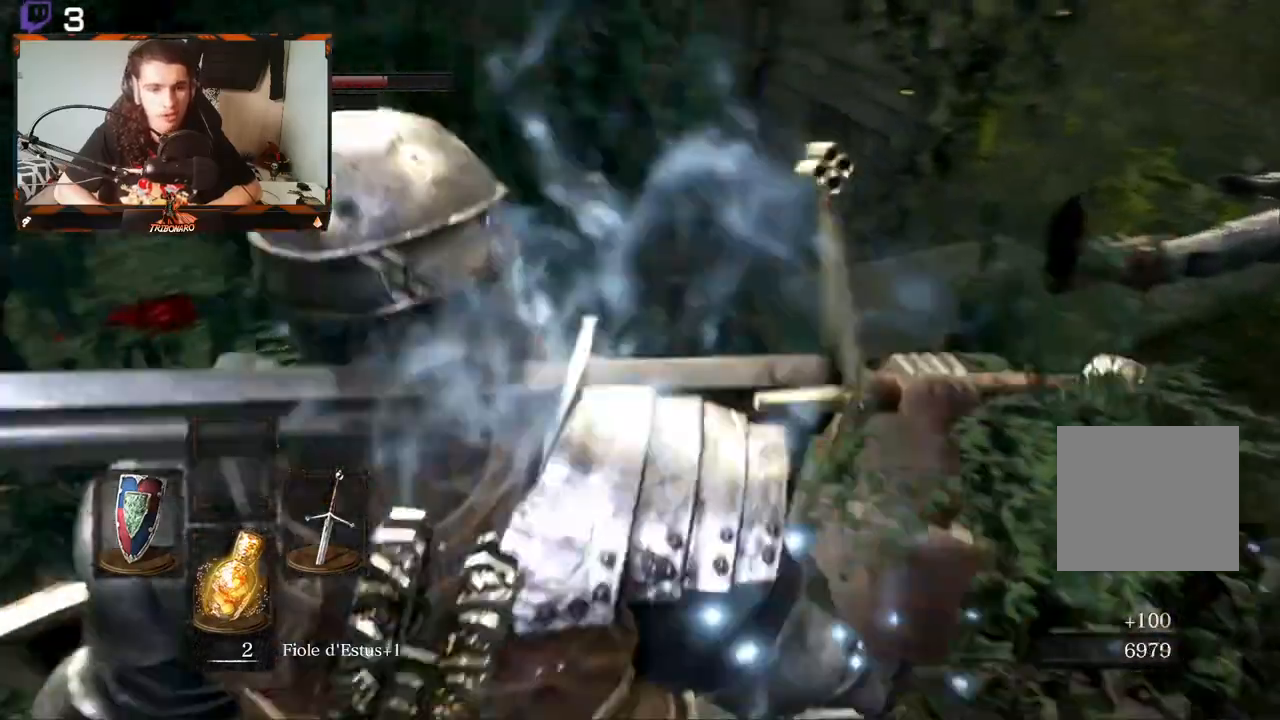
{"buttons": [], "left_stick": "center", "right_stick": "down", "events": [[67, "right_stick", "center"], [433, "right_stick", "down"]]}
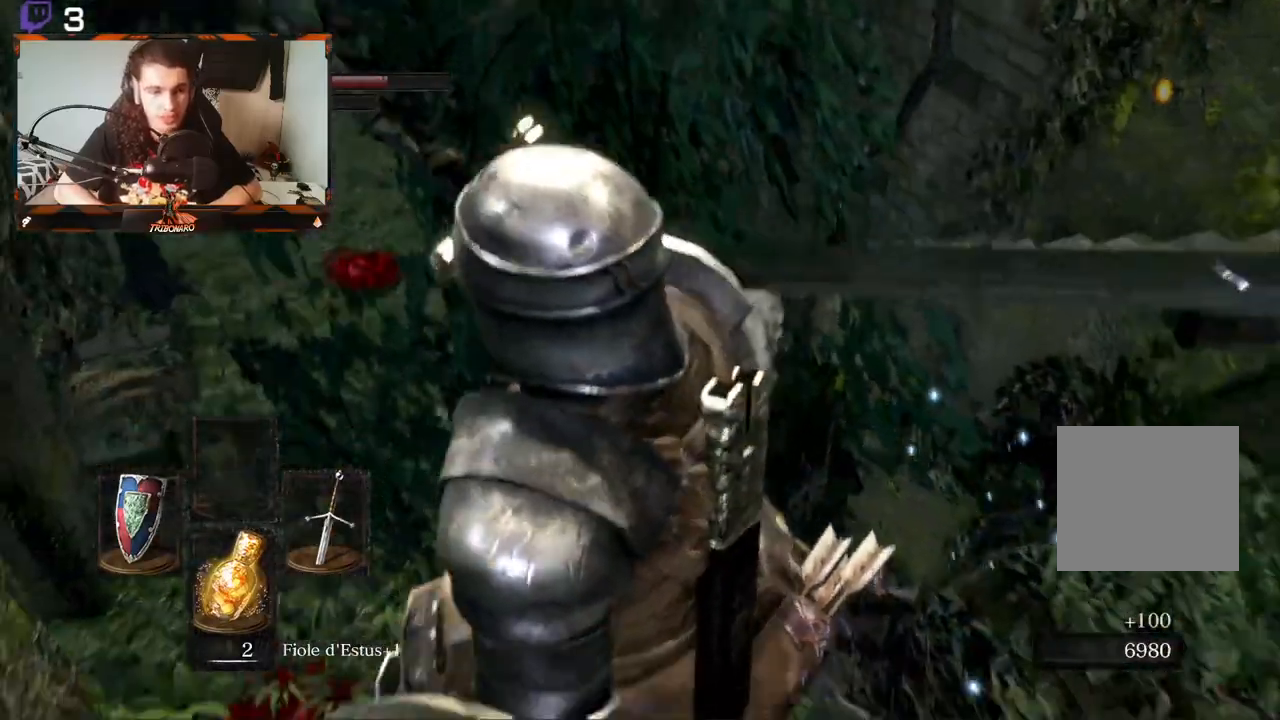
{"buttons": [], "left_stick": "center", "right_stick": "up", "events": [[133, "right_stick", "center"], [367, "right_stick", "up"]]}
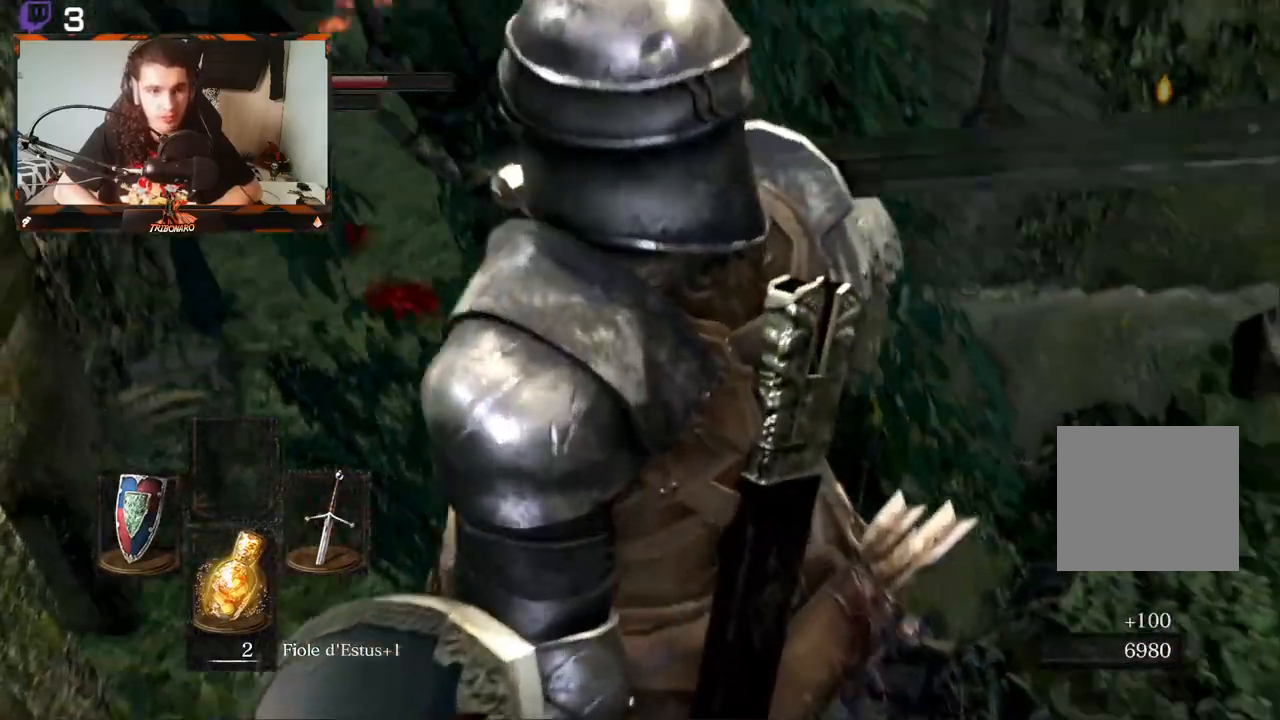
{"buttons": [], "left_stick": "center", "right_stick": "center", "events": [[133, "right_stick", "center"]]}
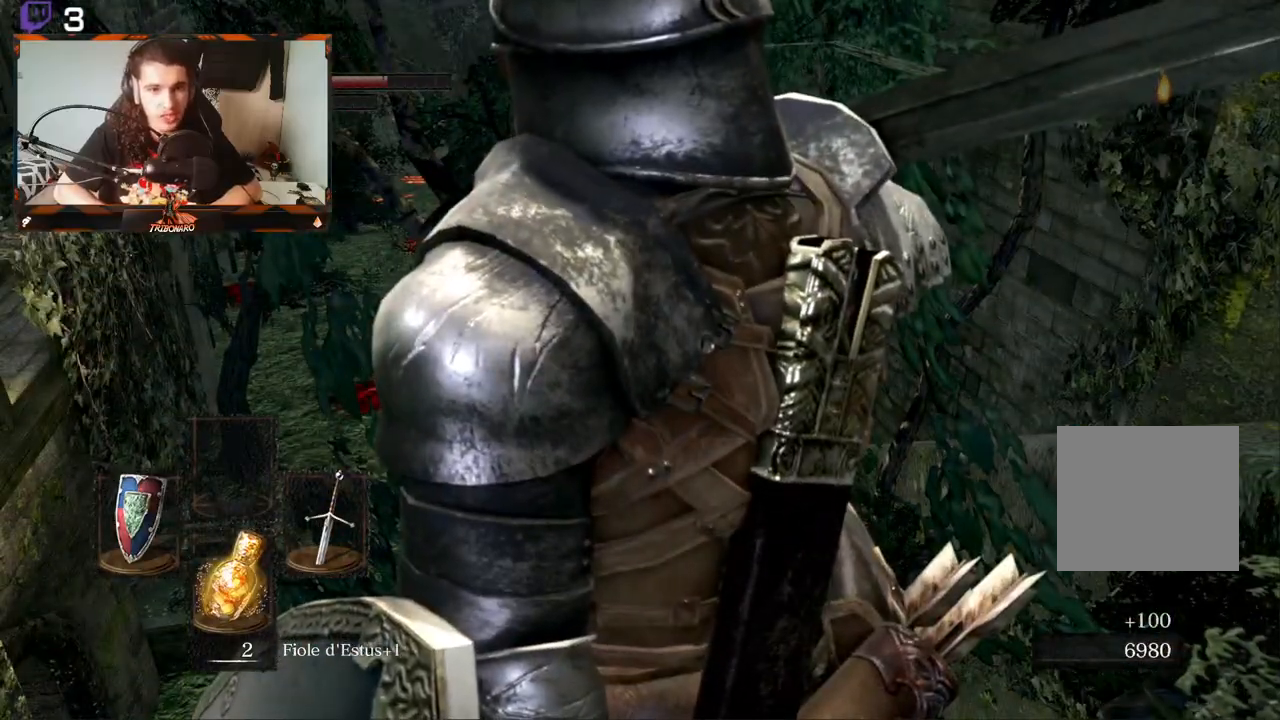
{"buttons": [], "left_stick": "center", "right_stick": "down-right", "events": [[183, "right_stick", "down-right"]]}
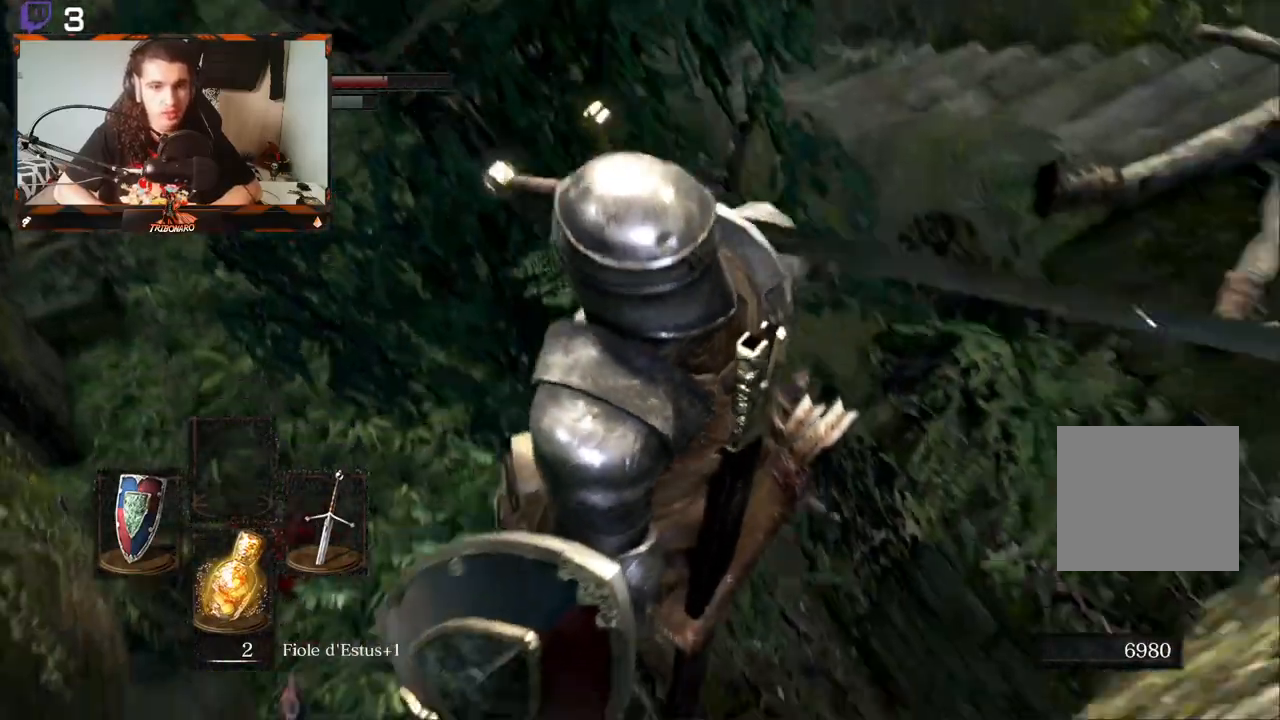
{"buttons": [], "left_stick": "right", "right_stick": "right", "events": [[183, "right_stick", "center"], [317, "left_stick", "right"], [317, "right_stick", "right"]]}
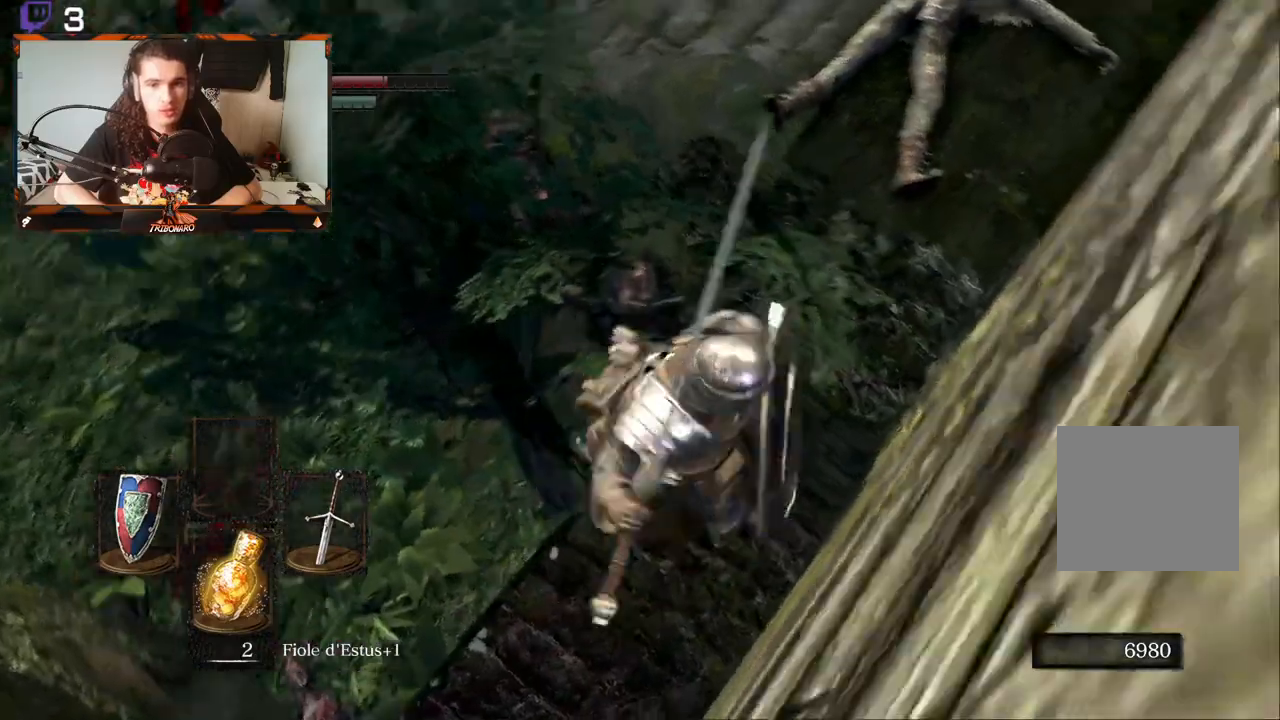
{"buttons": [], "left_stick": "left", "right_stick": "center", "events": [[117, "left_stick", "up"], [150, "right_stick", "center"], [283, "left_stick", "left"]]}
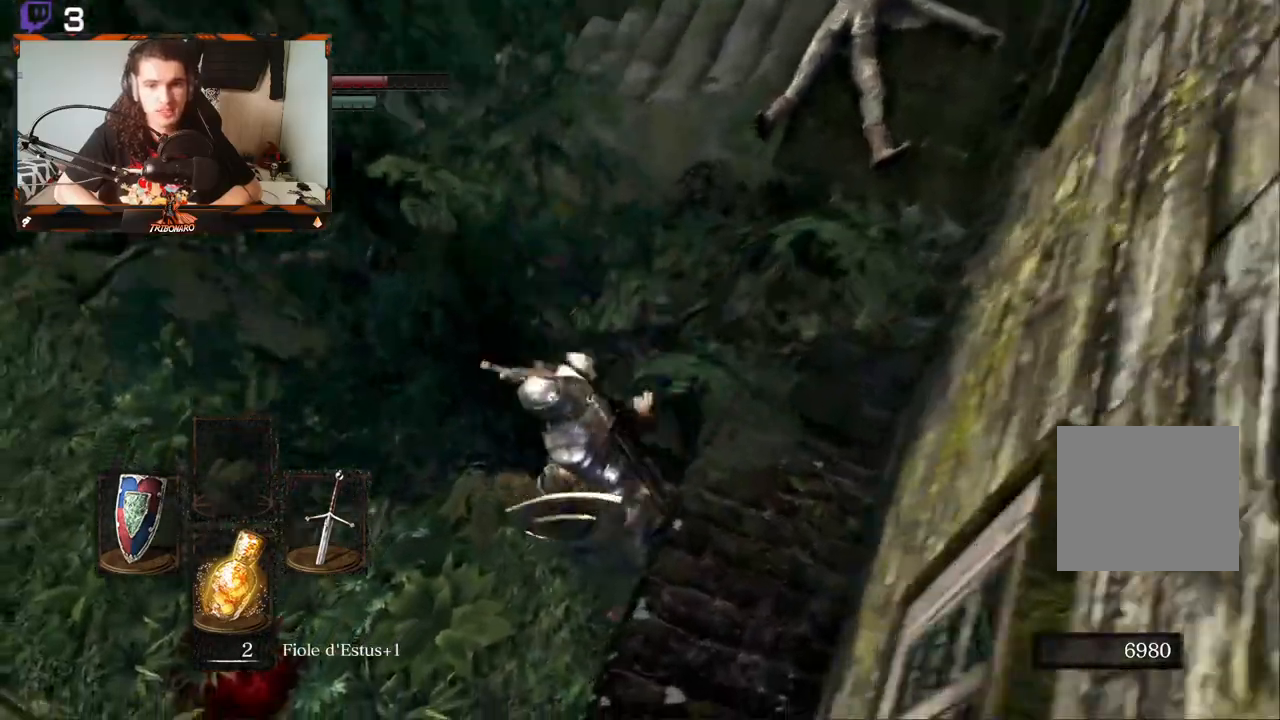
{"buttons": [], "left_stick": "left", "right_stick": "up-right", "events": [[67, "right_stick", "up-right"]]}
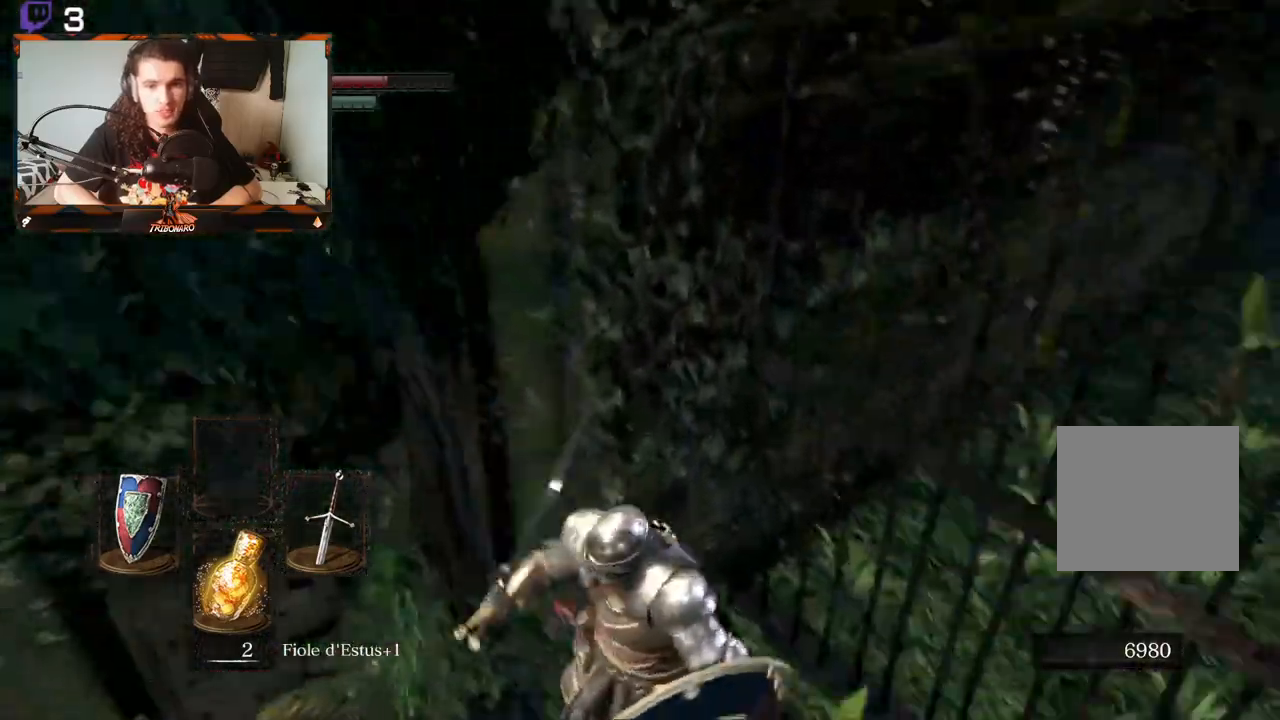
{"buttons": [], "left_stick": "center", "right_stick": "up-right", "events": [[117, "left_stick", "center"], [200, "right_stick", "center"], [333, "right_stick", "up-right"]]}
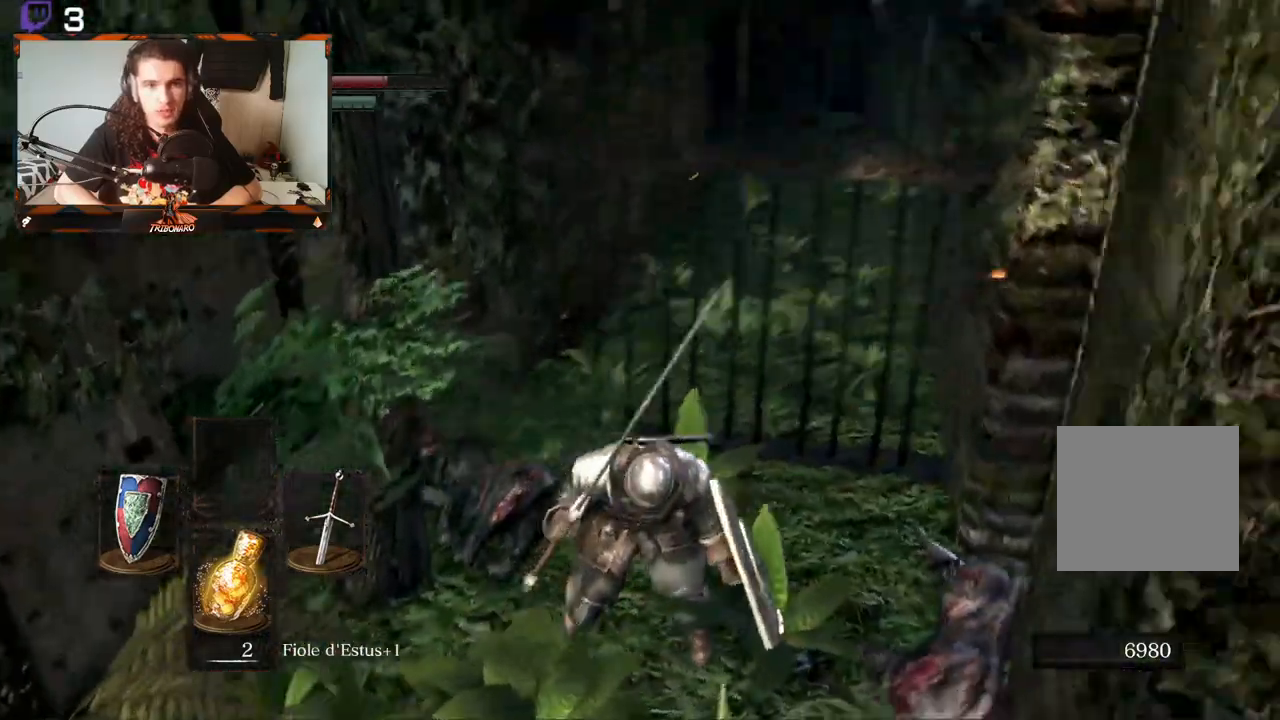
{"buttons": [], "left_stick": "up", "right_stick": "center", "events": [[233, "right_stick", "center"], [317, "left_stick", "up"]]}
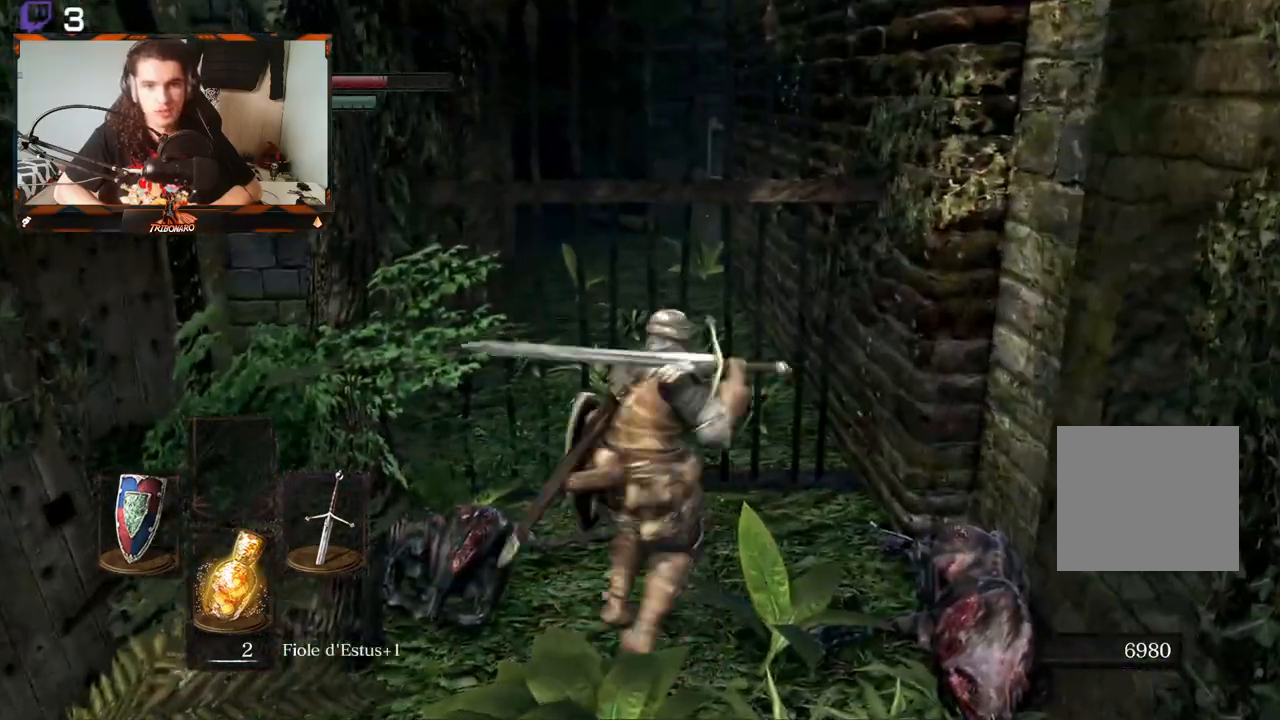
{"buttons": [], "left_stick": "up", "right_stick": "center", "events": [[250, "left_stick", "center"], [417, "left_stick", "up"]]}
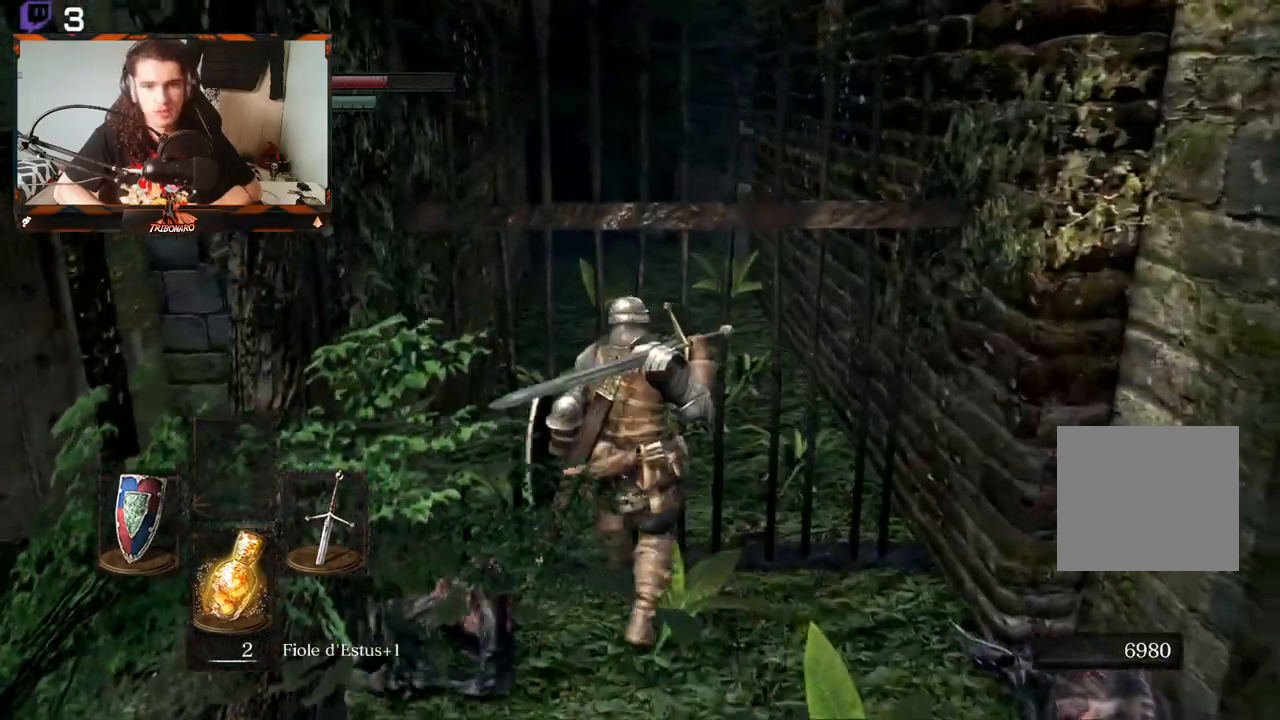
{"buttons": [], "left_stick": "center", "right_stick": "center", "events": [[83, "A", "down"], [167, "A", "up"], [217, "left_stick", "center"]]}
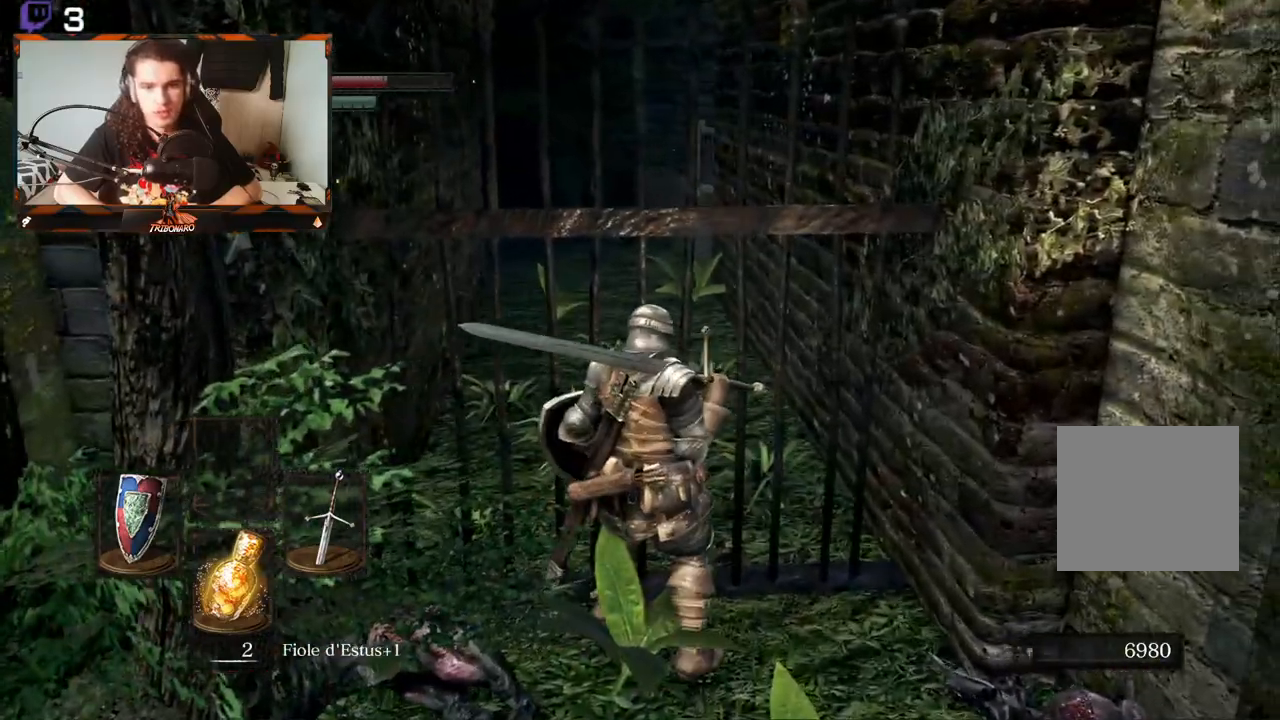
{"buttons": [], "left_stick": "center", "right_stick": "right", "events": [[50, "left_stick", "right"], [133, "right_stick", "right"], [283, "left_stick", "center"]]}
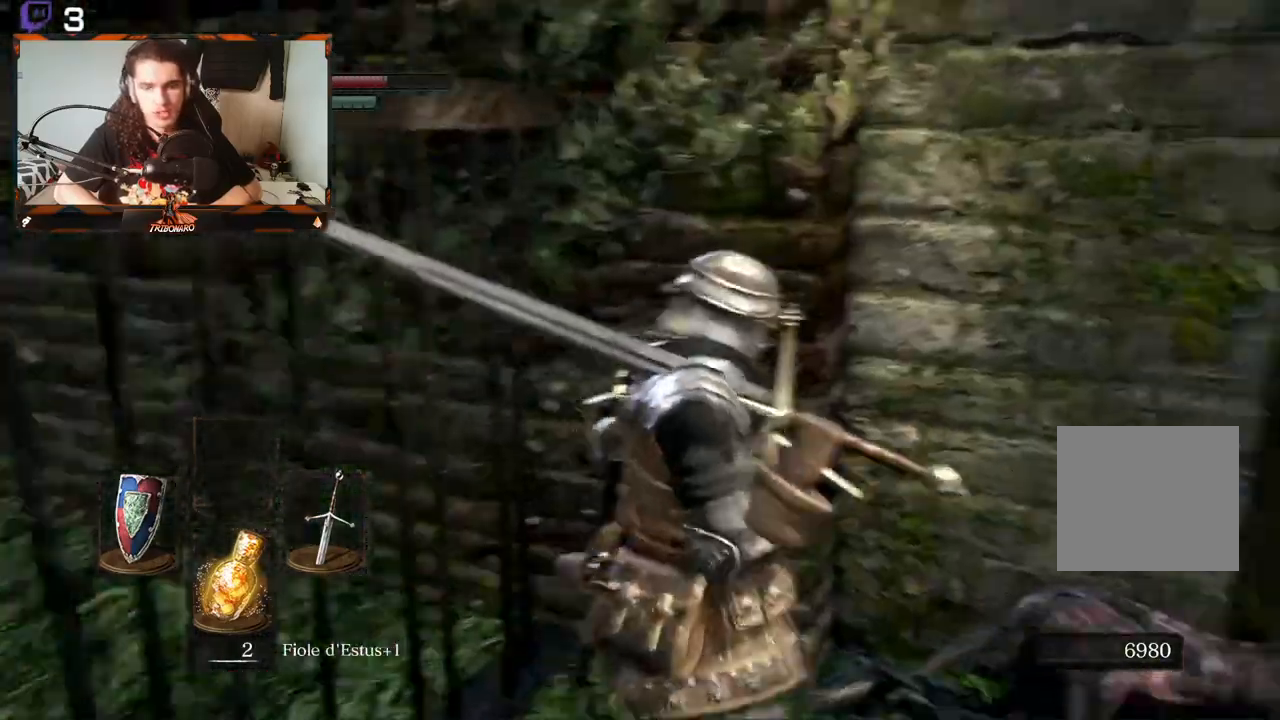
{"buttons": [], "left_stick": "up", "right_stick": "center", "events": [[250, "left_stick", "up"], [283, "right_stick", "center"]]}
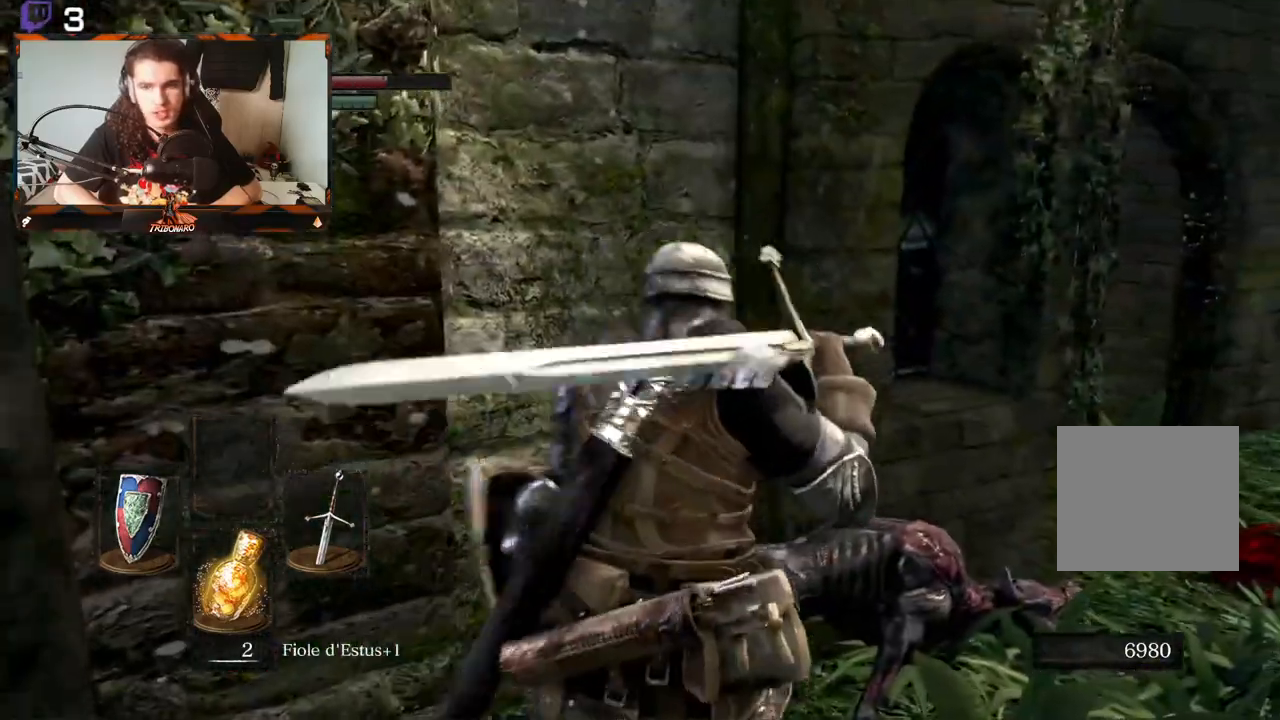
{"buttons": [], "left_stick": "up", "right_stick": "center", "events": [[100, "right_stick", "right"], [300, "right_stick", "center"]]}